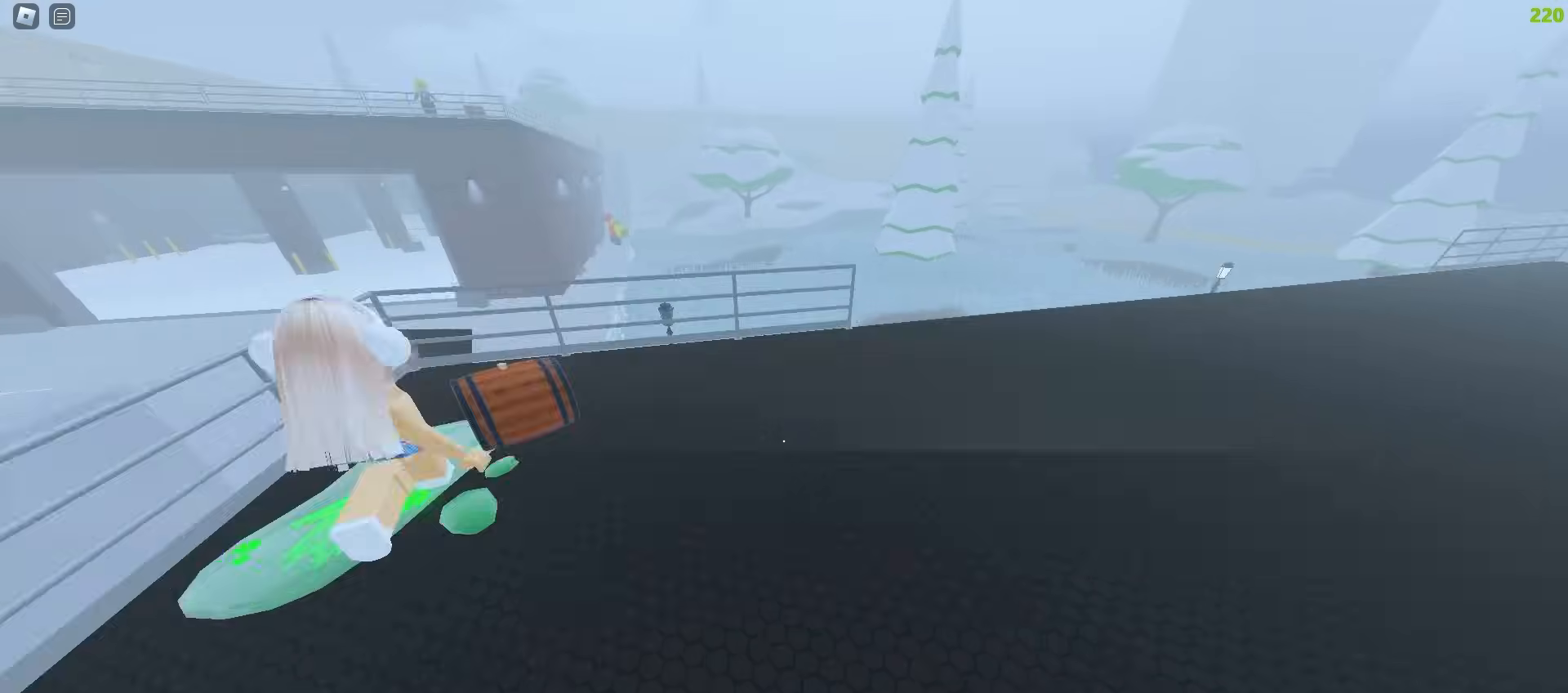
Gameplay with keyboard and mouse; each line is a JSON object with the keys and mouse buttons held at the frame after it. "events" lists presses ("down") and releases ("up") of "a", "ctrl", "d", "e", "f", "q", "r", "s", "shift", "tab", "w", "mouse_left", "mouse_wheel", "mouse_right", "mouse_mb4" and "mouse_mb5" between this image and that frame as [ms after this image, input, new state], when the widget could be followed in between; "space" appears only as held states. "mouse_left", "mouse_wheel", "mouse_right", "mouse_mb4", "mouse_mb5" = the "left", "wheel", "right", "mb4", "mb5" buttons of the "mouse" list. No other keys are recorded. "wheel" means that the mouse wheel is clicked or scrolled. Mouse movement is not recorded.
{"keys": ["a", "w"], "mouse": [], "events": [[50, "a", "down"]]}
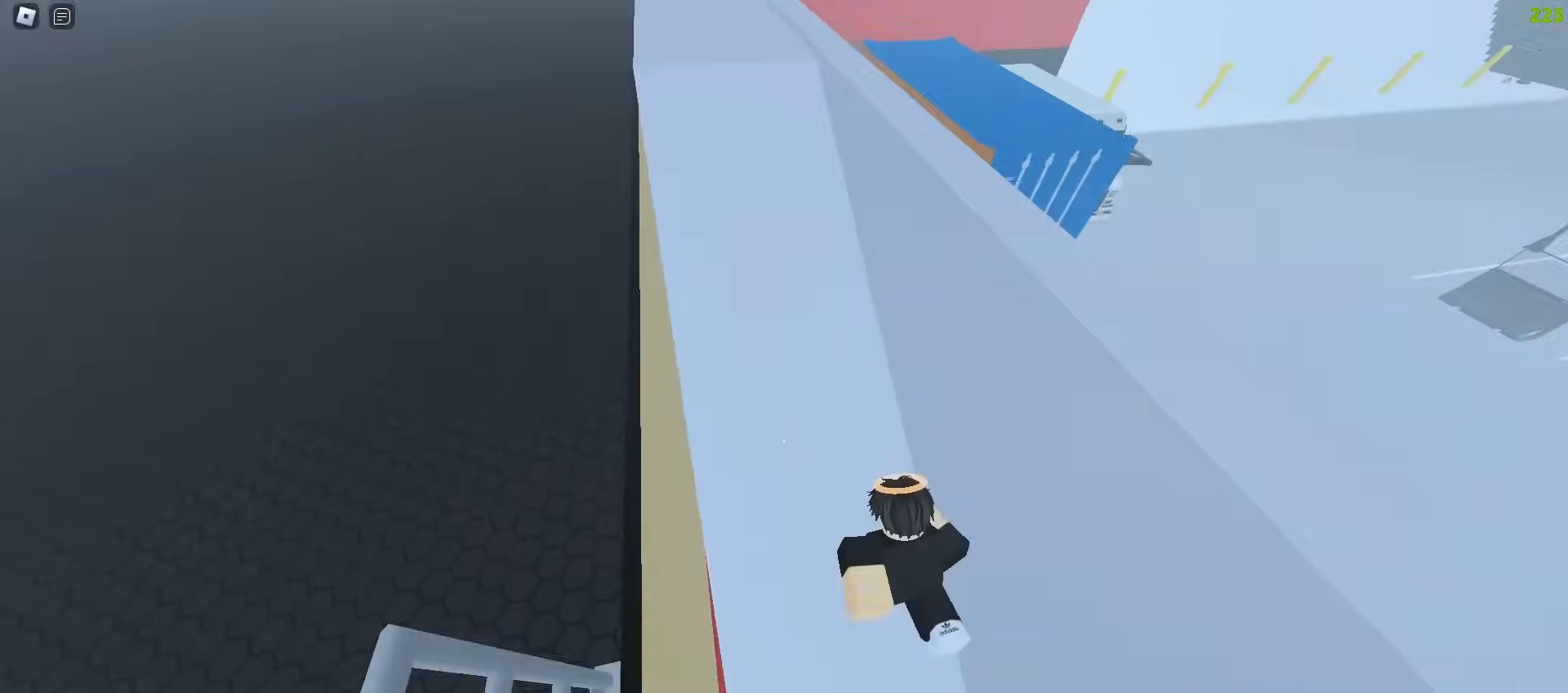
{"keys": ["d", "w"], "mouse": [], "events": [[417, "a", "up"], [417, "d", "down"]]}
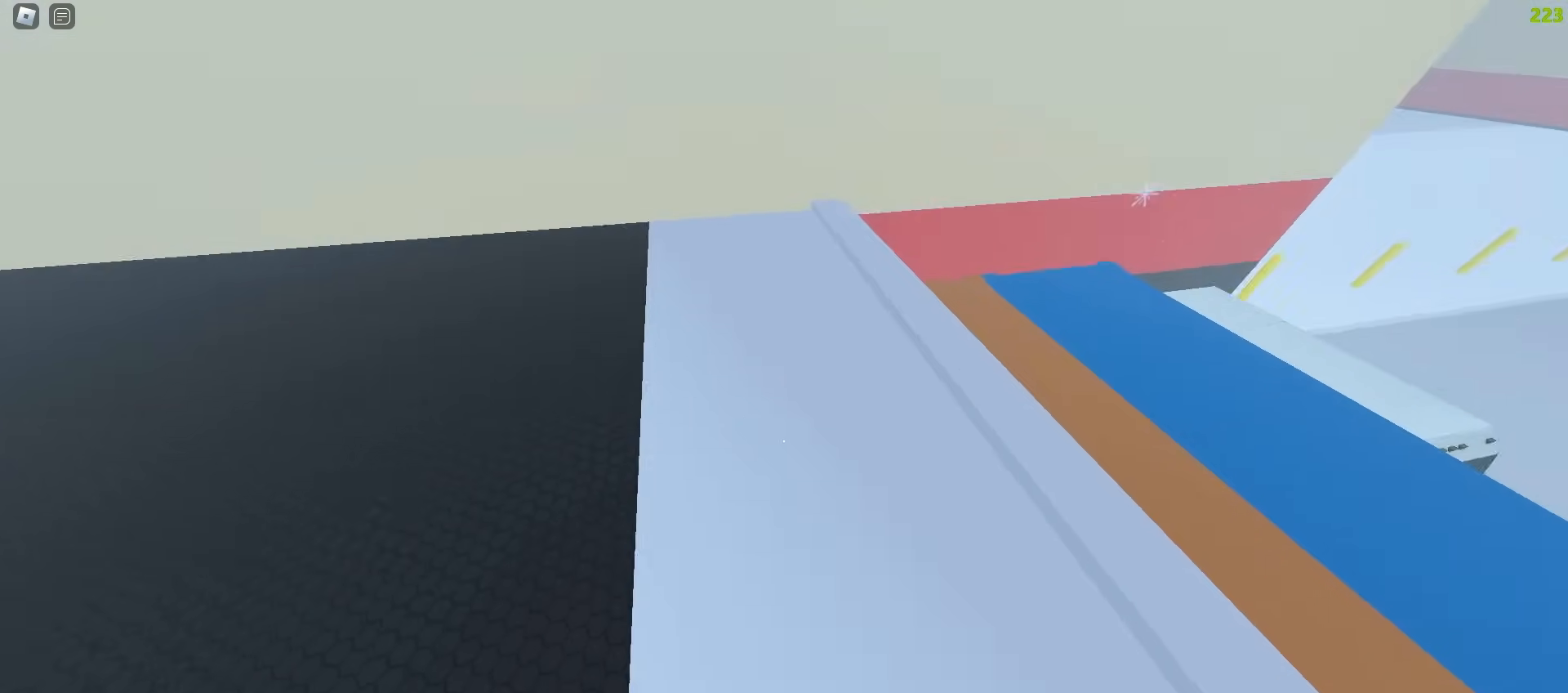
{"keys": ["a", "w"], "mouse": [], "events": [[383, "d", "up"], [400, "a", "down"]]}
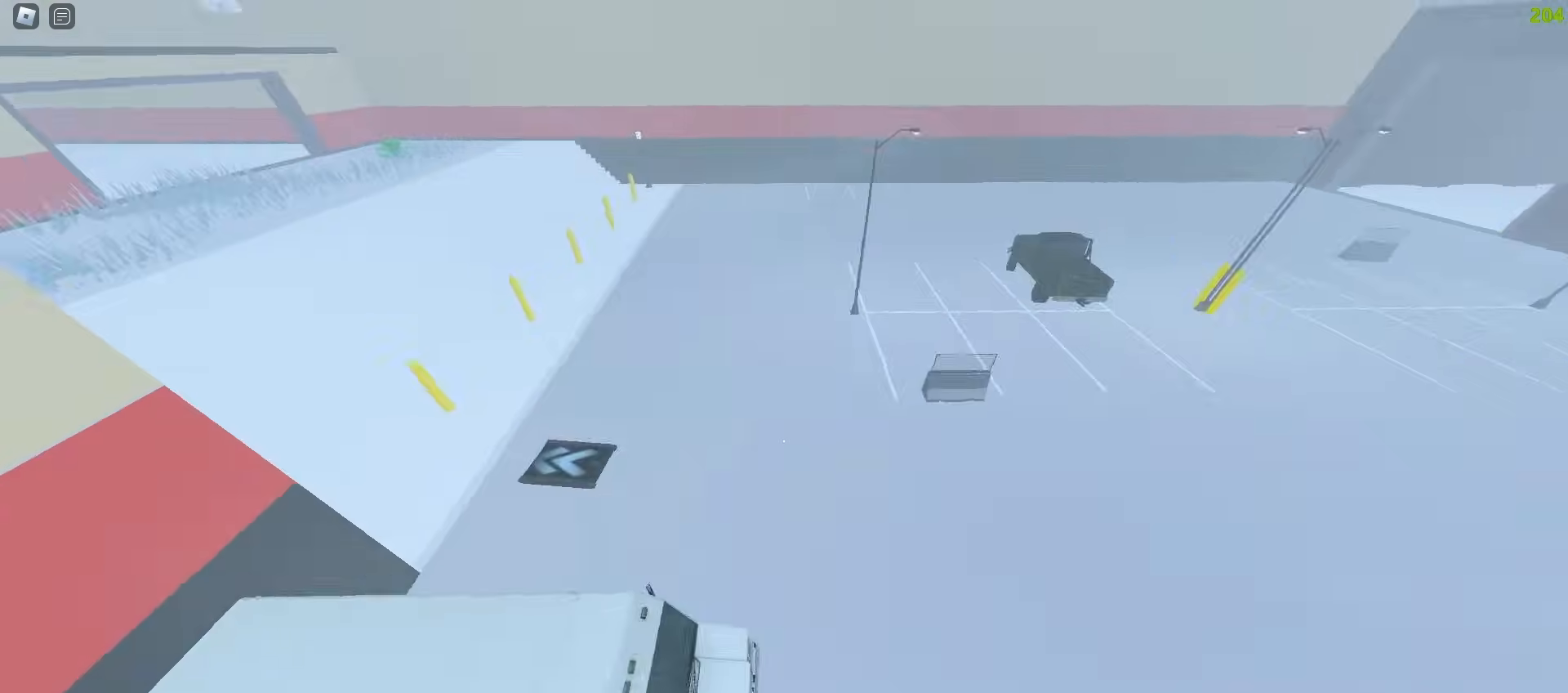
{"keys": ["a", "w"], "mouse": [], "events": []}
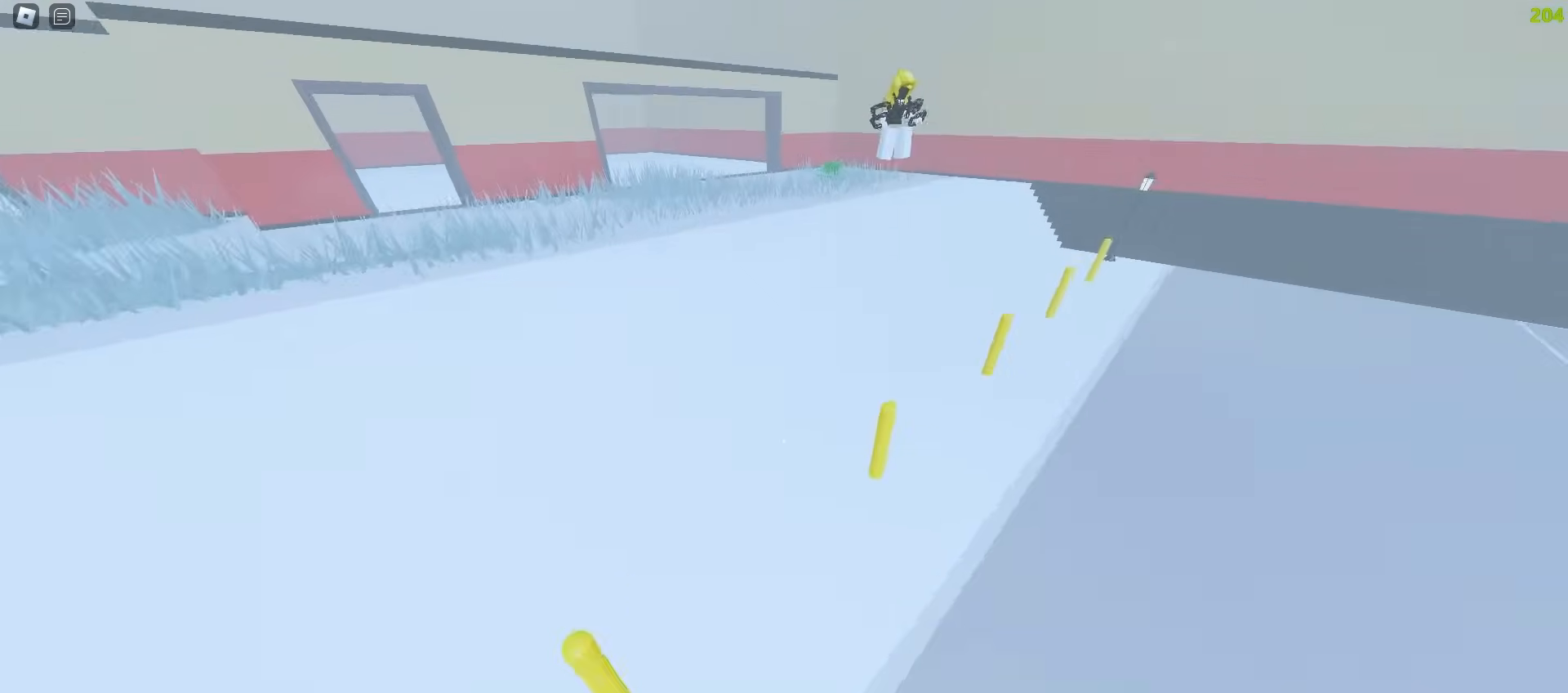
{"keys": ["d", "w"], "mouse": [], "events": [[50, "a", "up"], [67, "d", "down"]]}
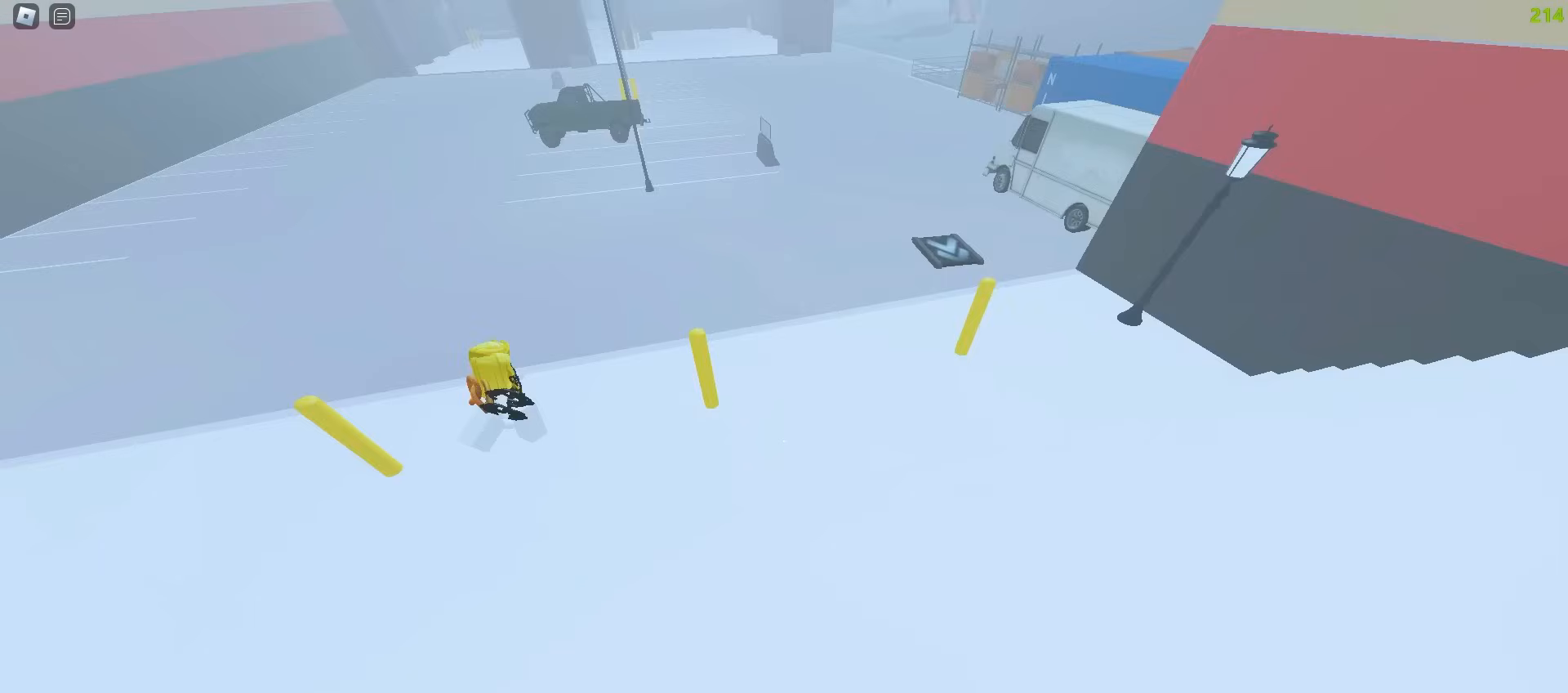
{"keys": ["d", "w"], "mouse": [], "events": []}
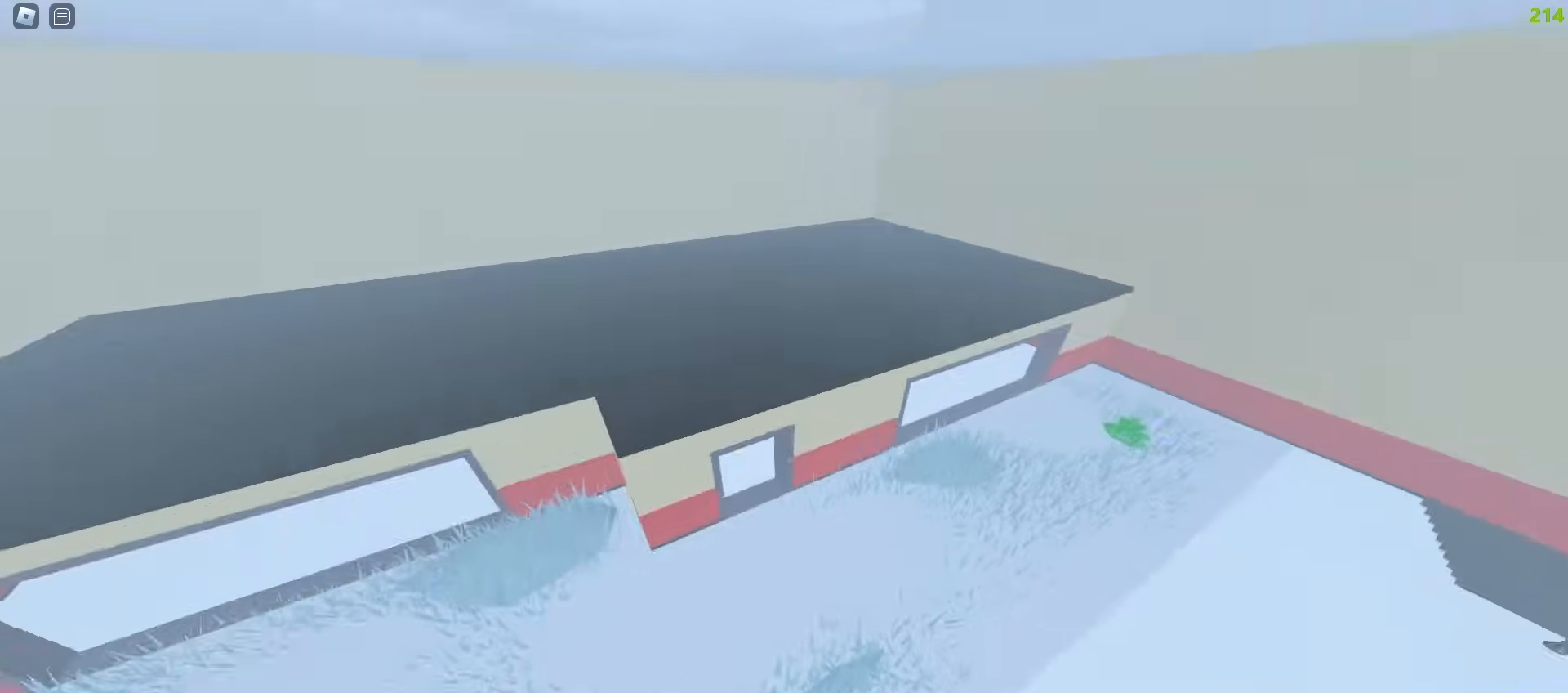
{"keys": ["ctrl", "d", "w"], "mouse": [], "events": [[233, "ctrl", "down"]]}
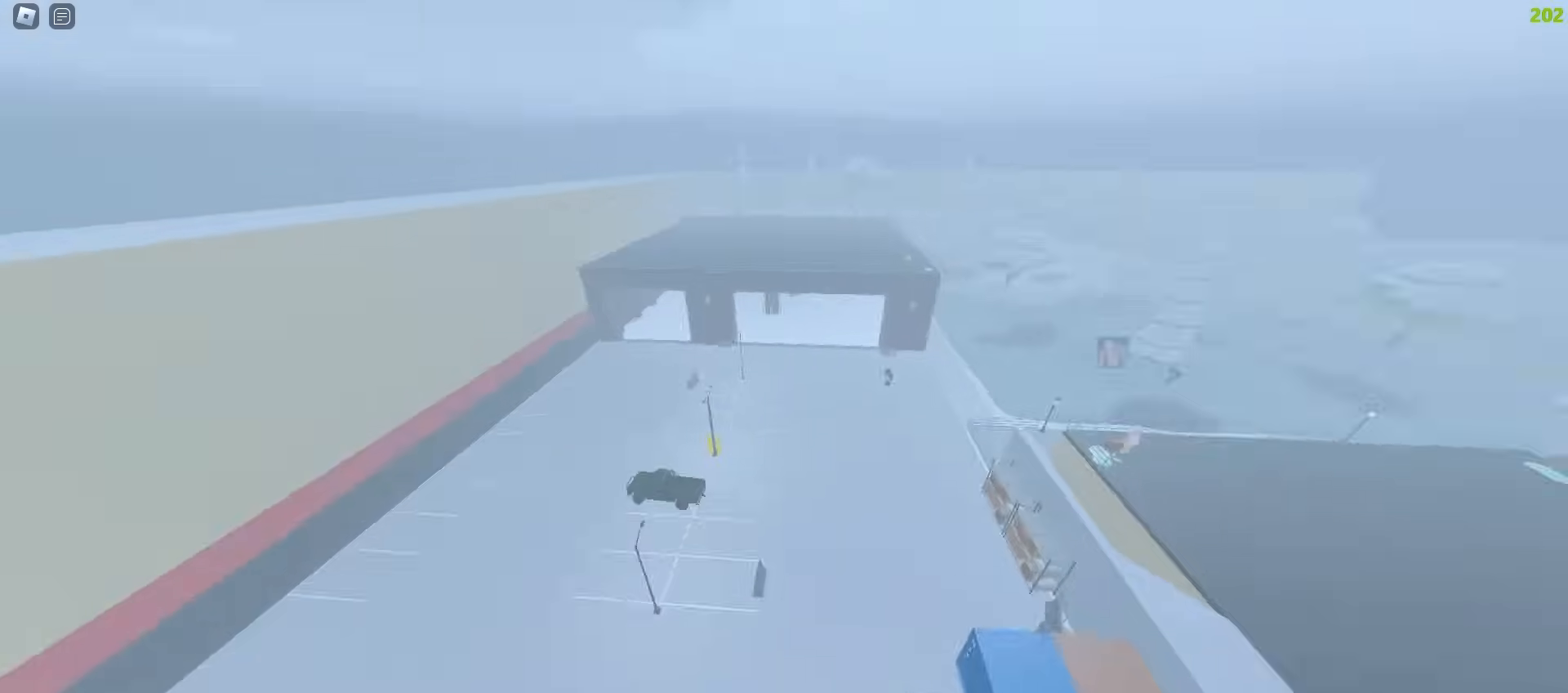
{"keys": ["a", "w"], "mouse": [], "events": [[50, "ctrl", "up"], [367, "a", "down"], [367, "d", "up"]]}
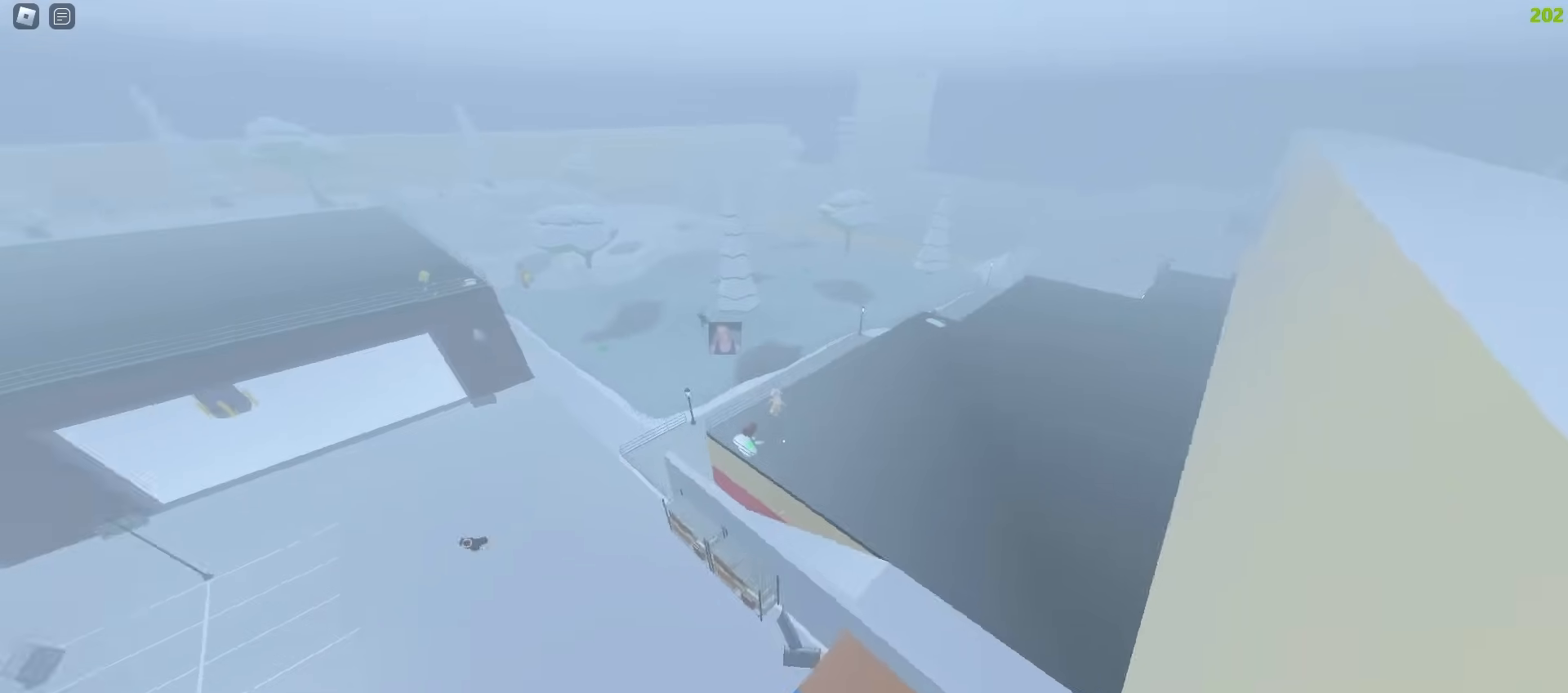
{"keys": ["d", "w"], "mouse": [], "events": [[300, "a", "up"], [300, "d", "down"]]}
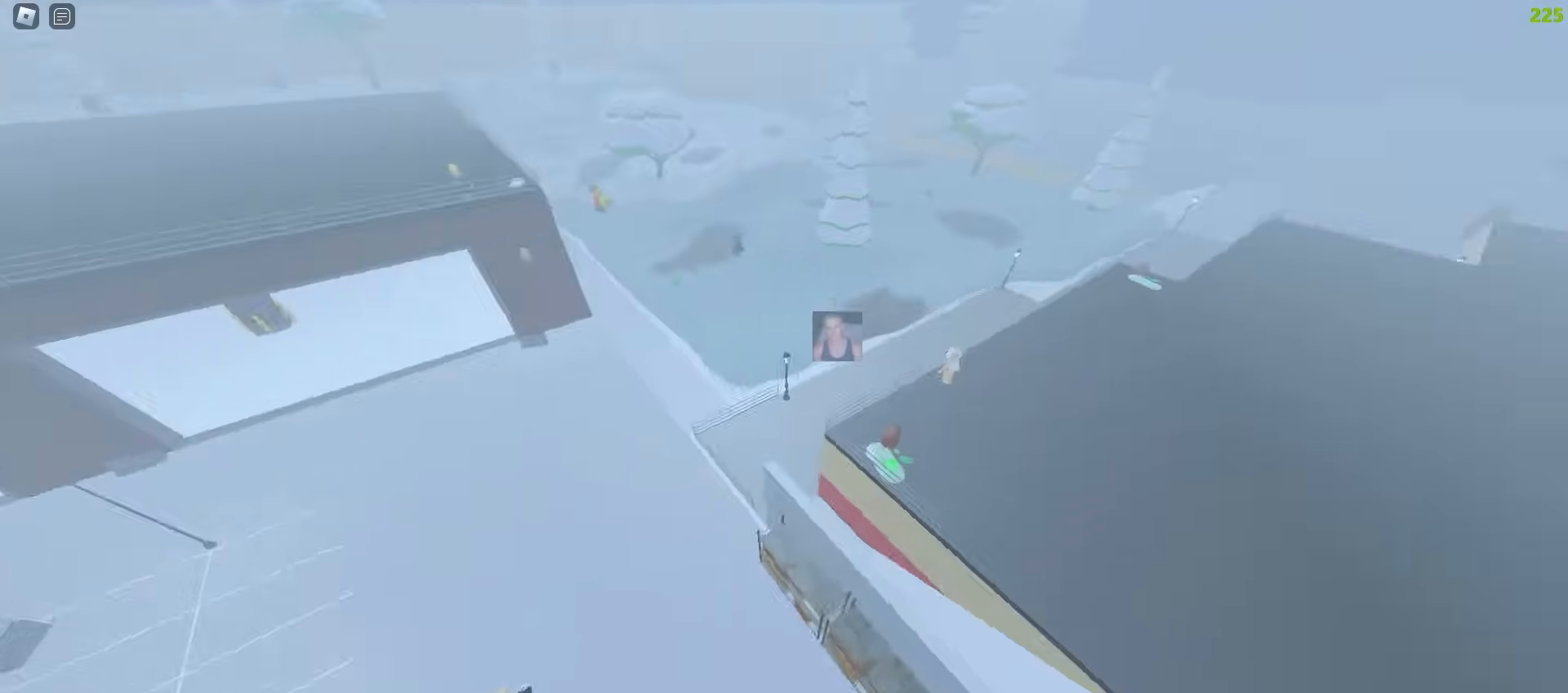
{"keys": ["d", "w"], "mouse": [], "events": []}
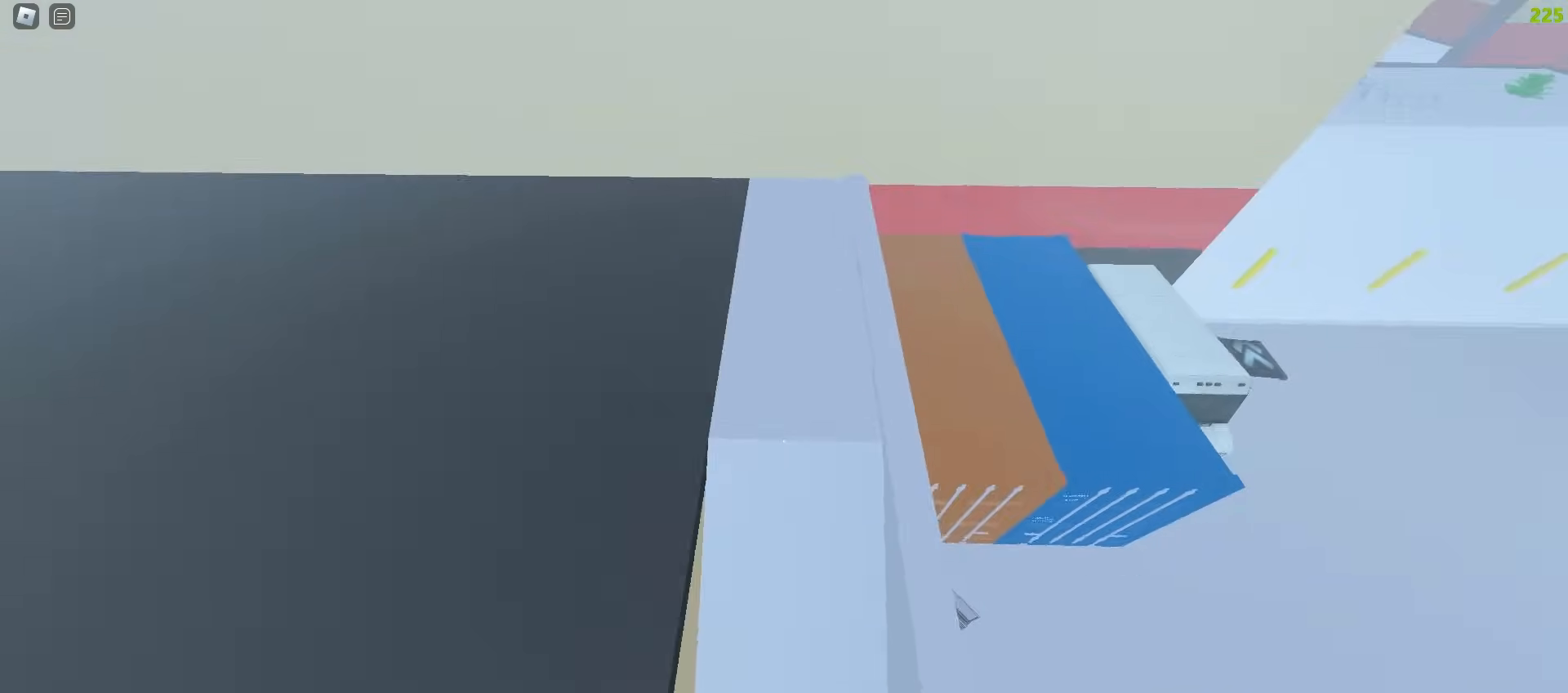
{"keys": ["a", "w"], "mouse": [], "events": [[67, "a", "down"], [83, "d", "up"]]}
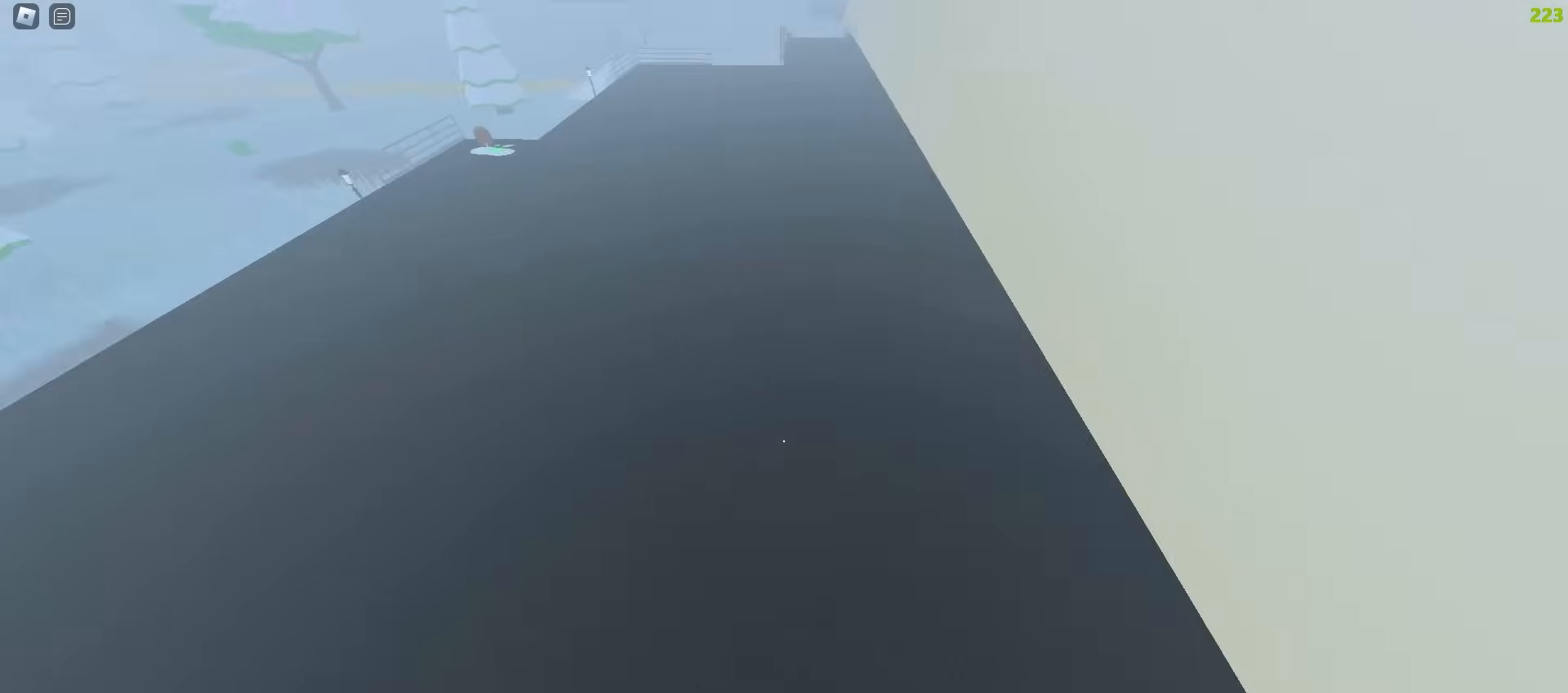
{"keys": ["a", "w"], "mouse": [], "events": []}
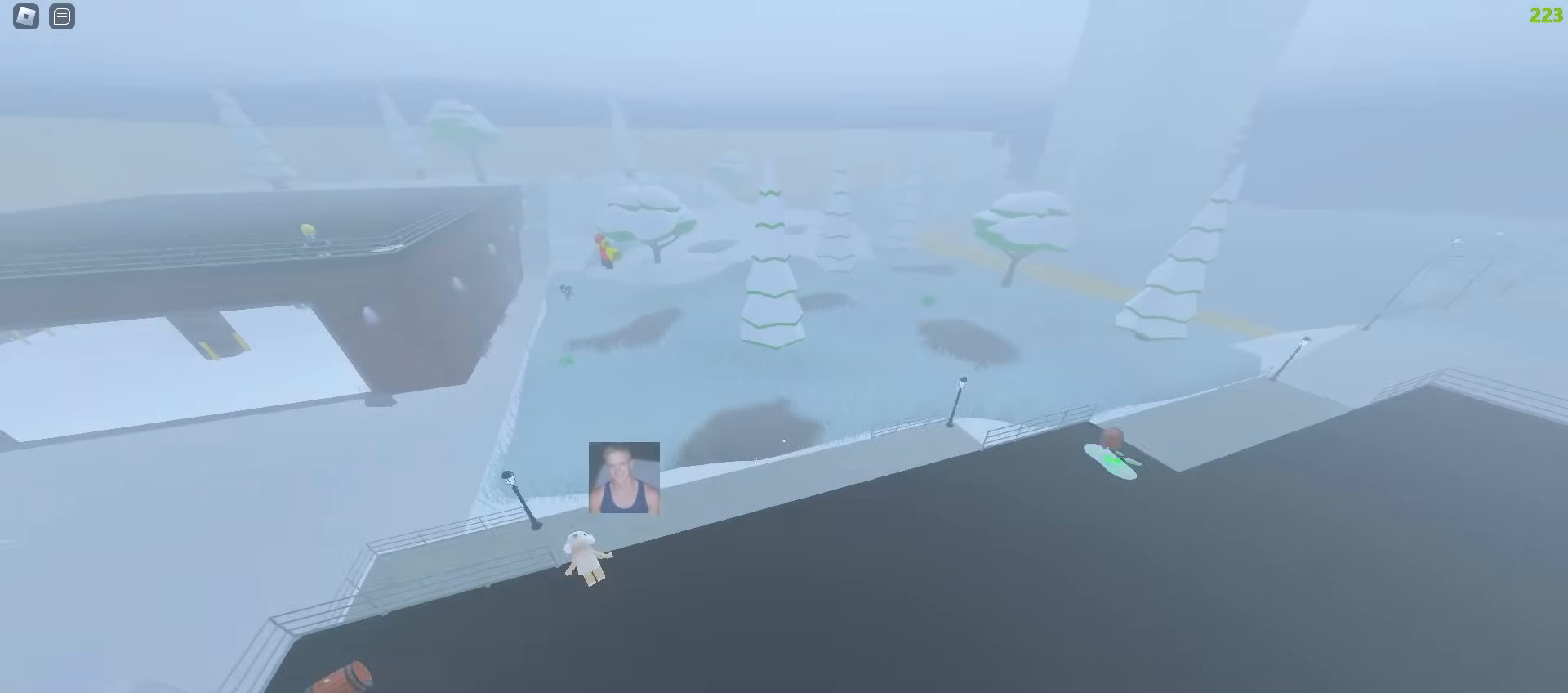
{"keys": ["d", "w"], "mouse": [], "events": [[317, "a", "up"], [317, "d", "down"]]}
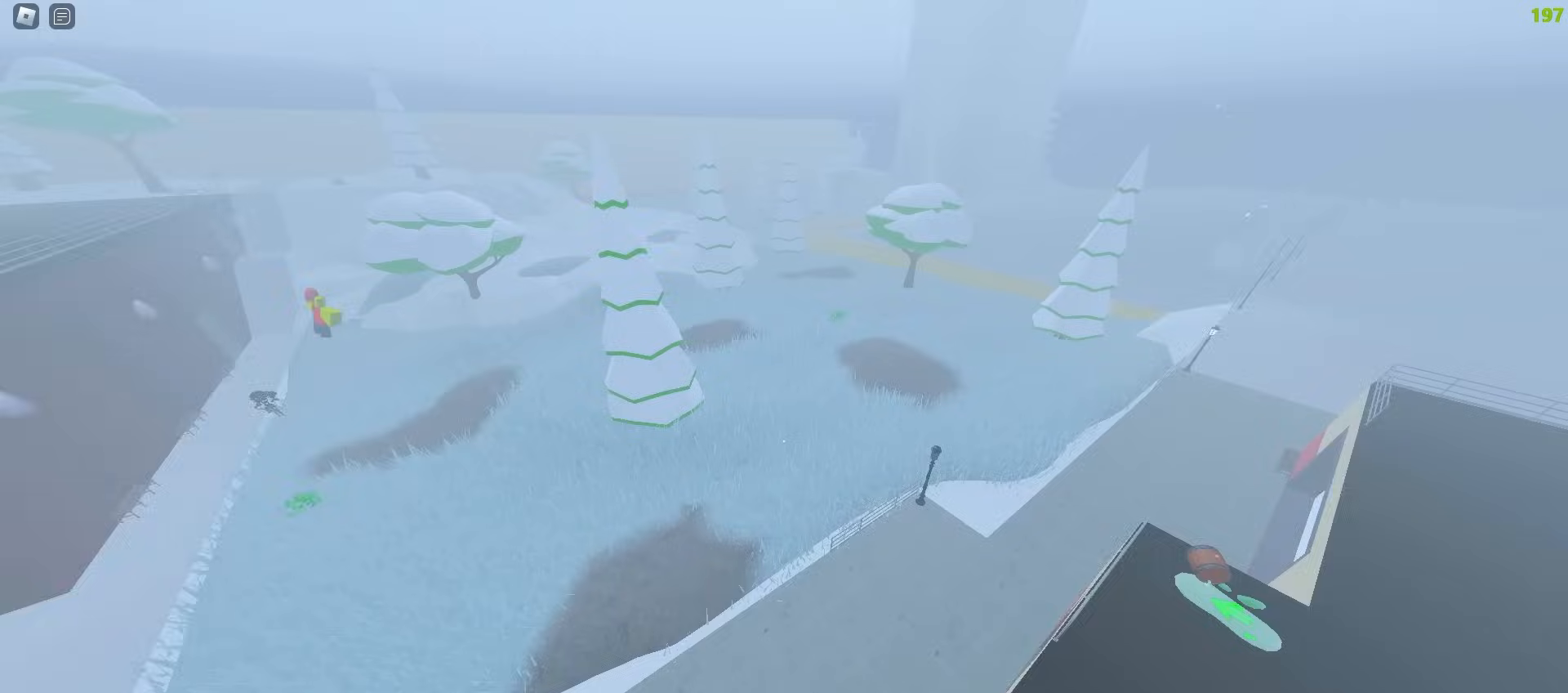
{"keys": ["d", "w"], "mouse": [], "events": [[267, "a", "down"], [283, "d", "up"], [400, "a", "up"], [433, "d", "down"]]}
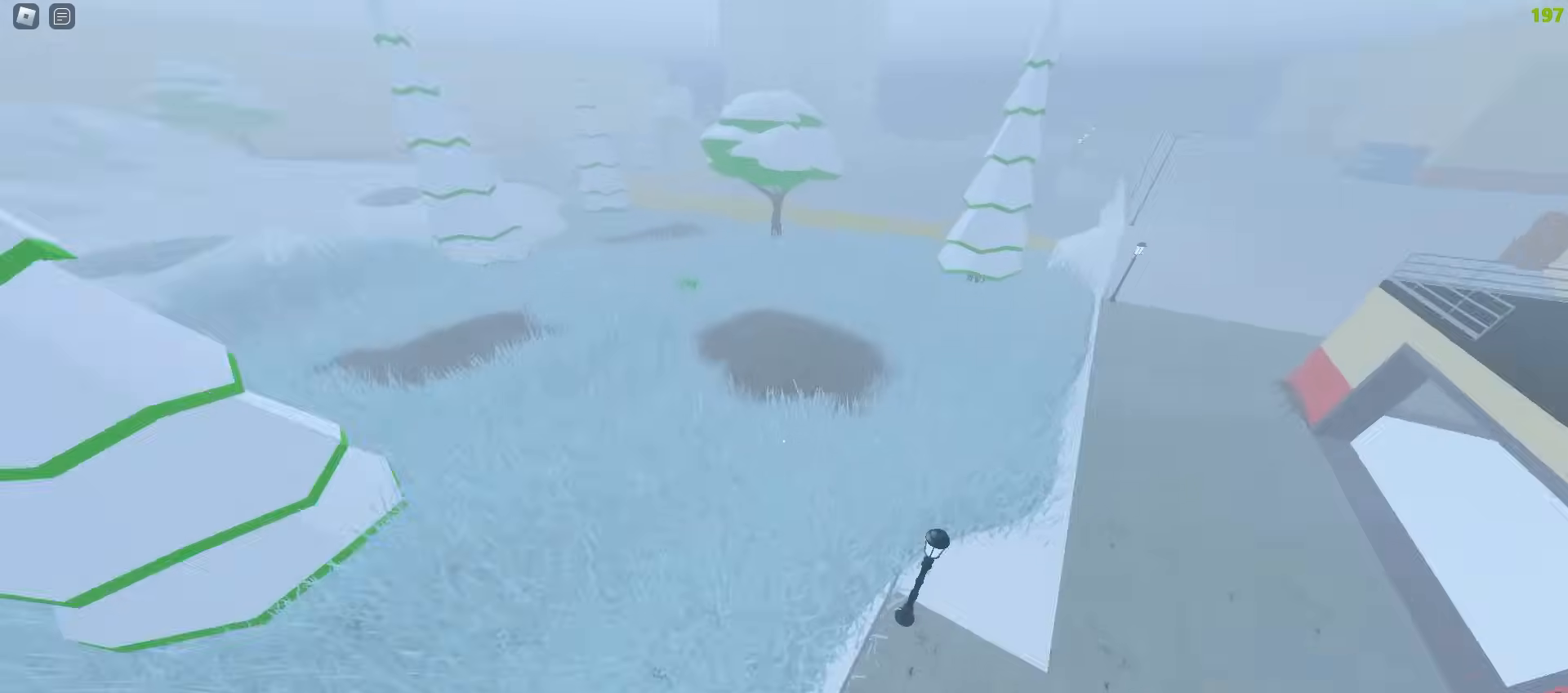
{"keys": ["a", "space", "w"], "mouse": []}
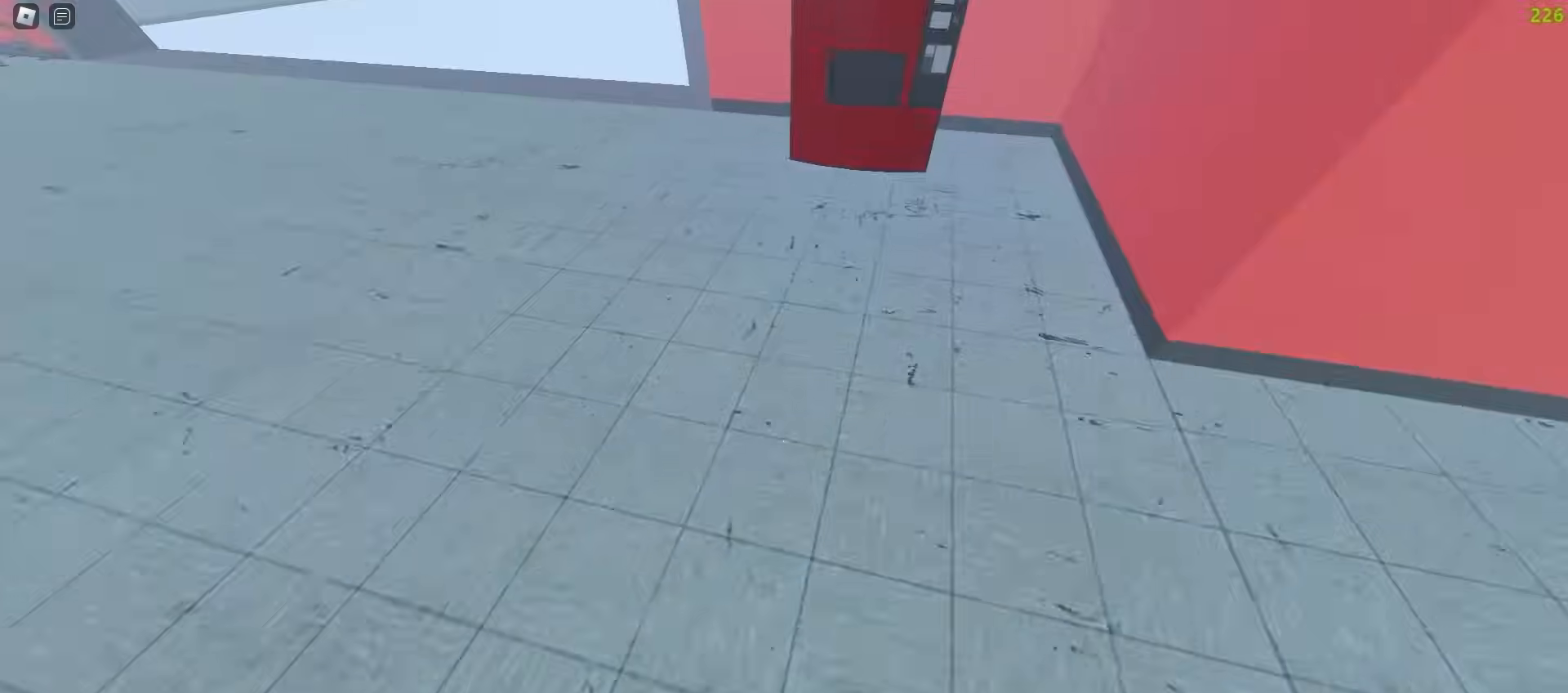
{"keys": ["d", "space", "w"], "mouse": [], "events": [[383, "a", "up"], [383, "d", "down"]]}
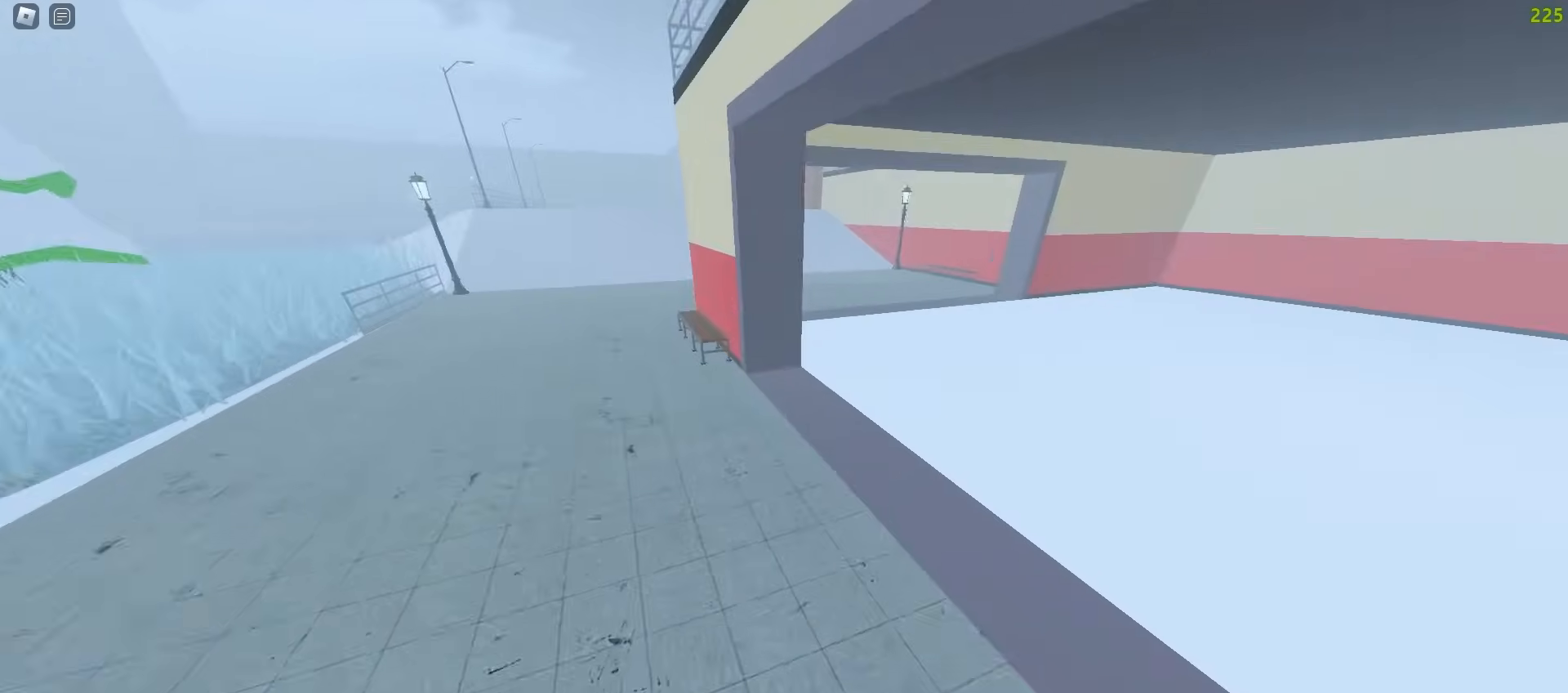
{"keys": ["a", "w"], "mouse": []}
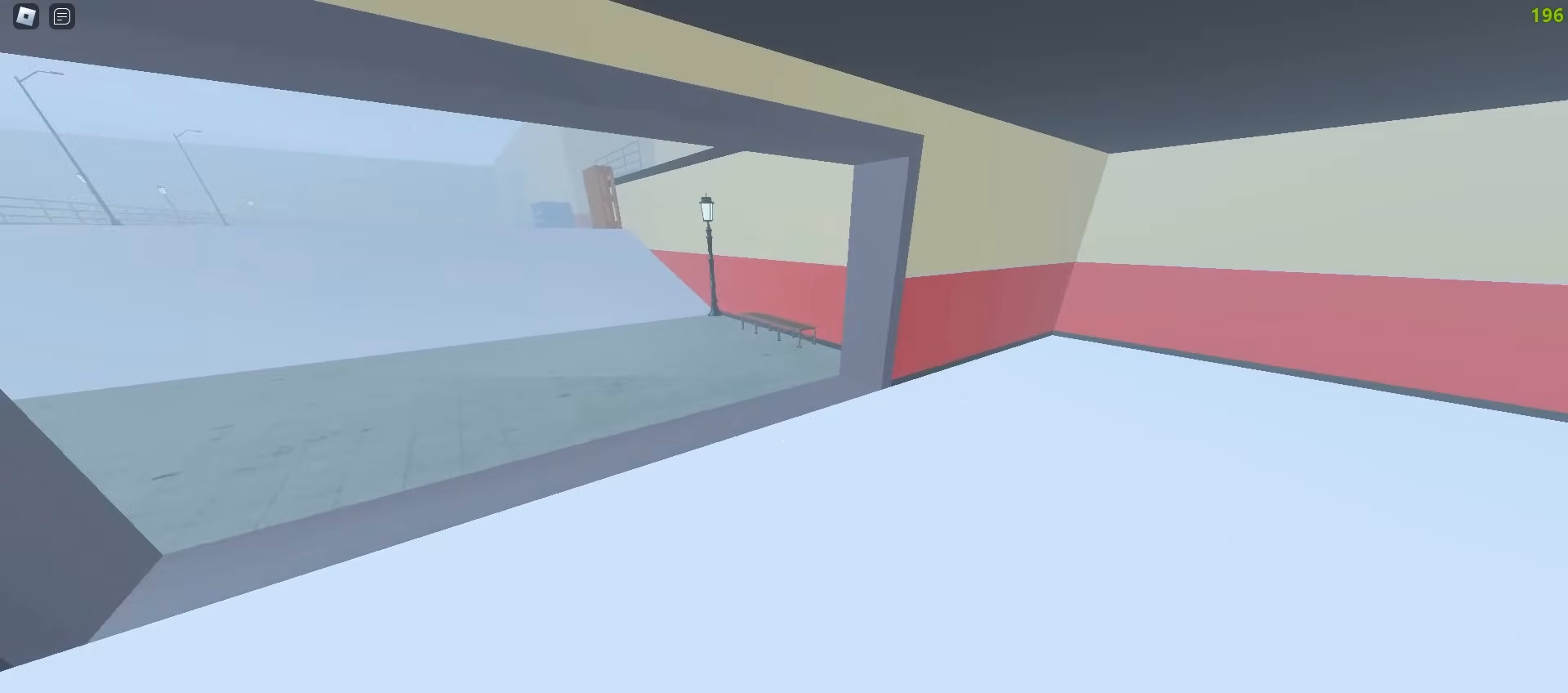
{"keys": ["a", "w"], "mouse": [], "events": []}
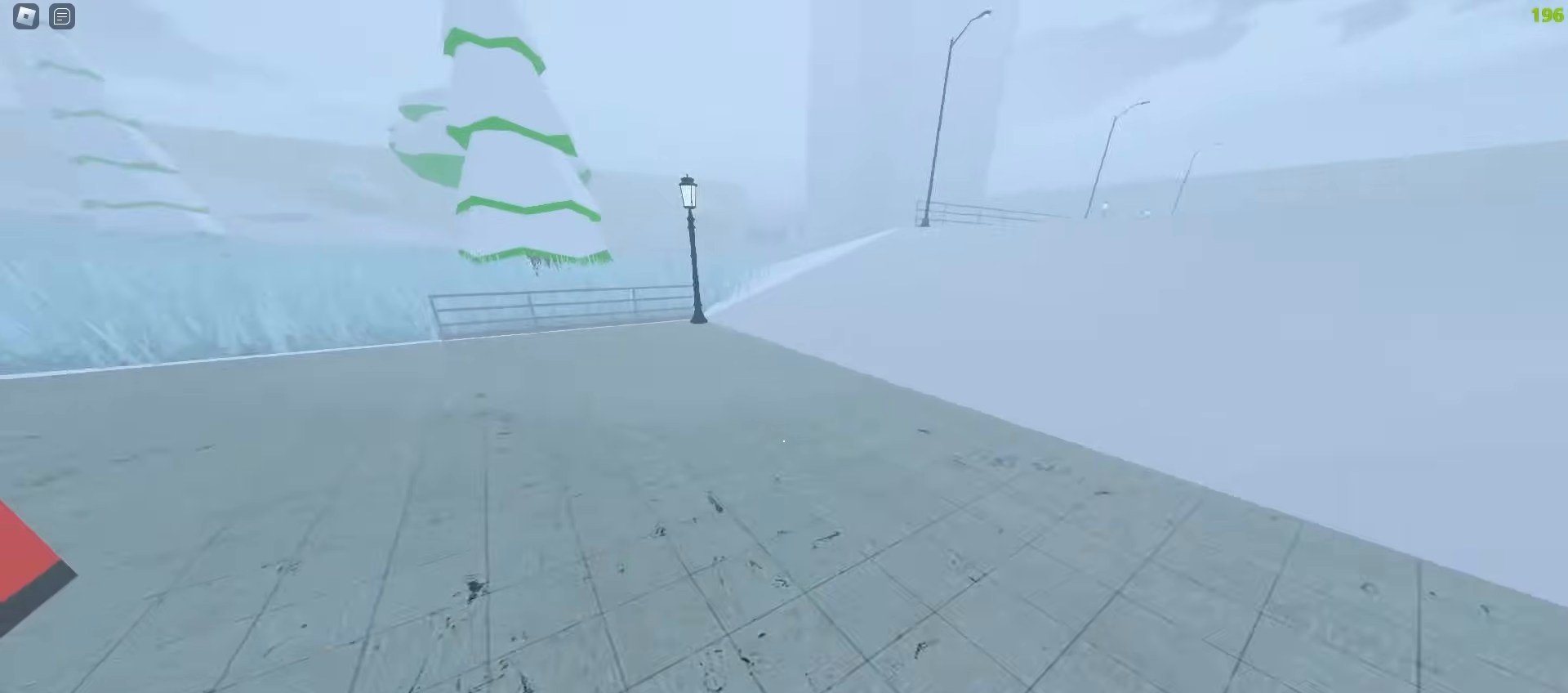
{"keys": ["d", "w"], "mouse": [], "events": [[117, "ctrl", "down"], [200, "d", "down"], [233, "a", "up"], [500, "ctrl", "up"]]}
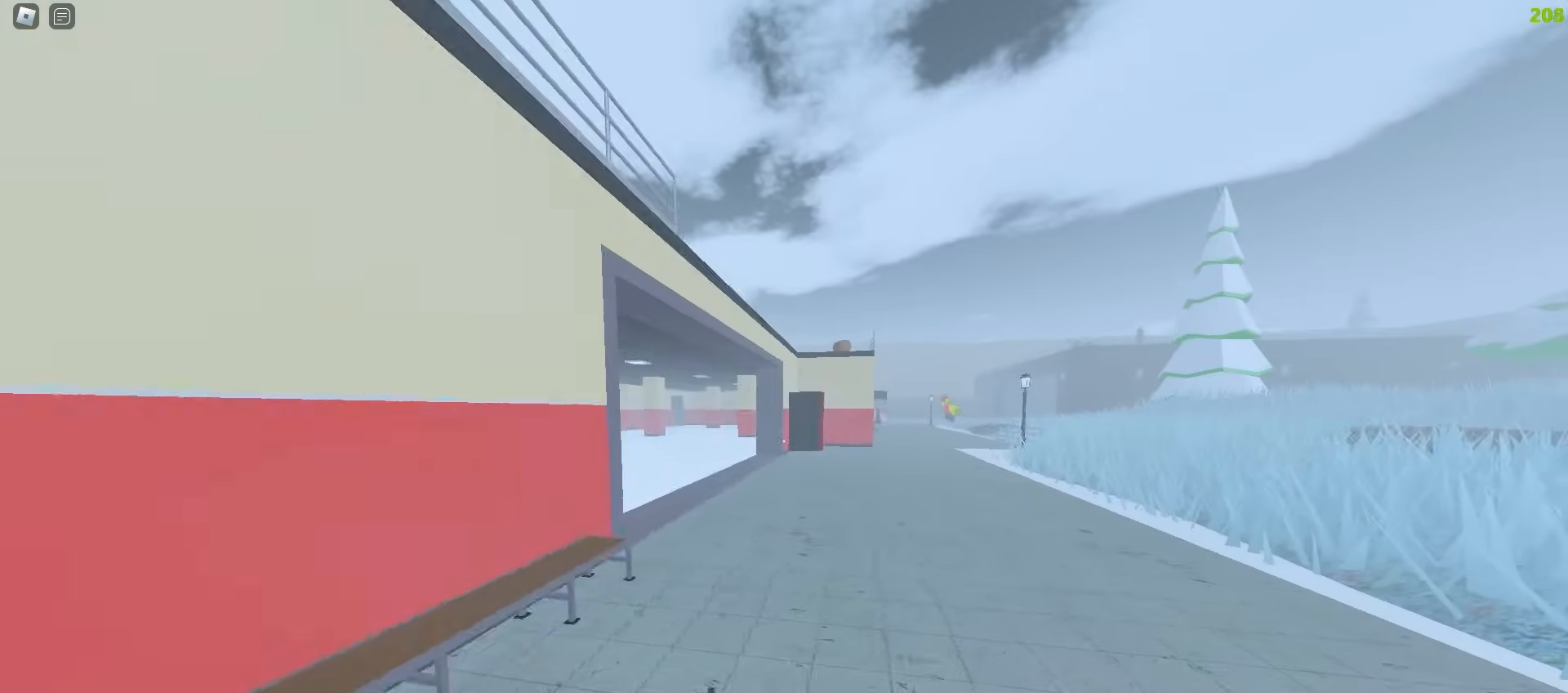
{"keys": ["a", "w"], "mouse": [], "events": [[267, "a", "down"], [300, "d", "up"]]}
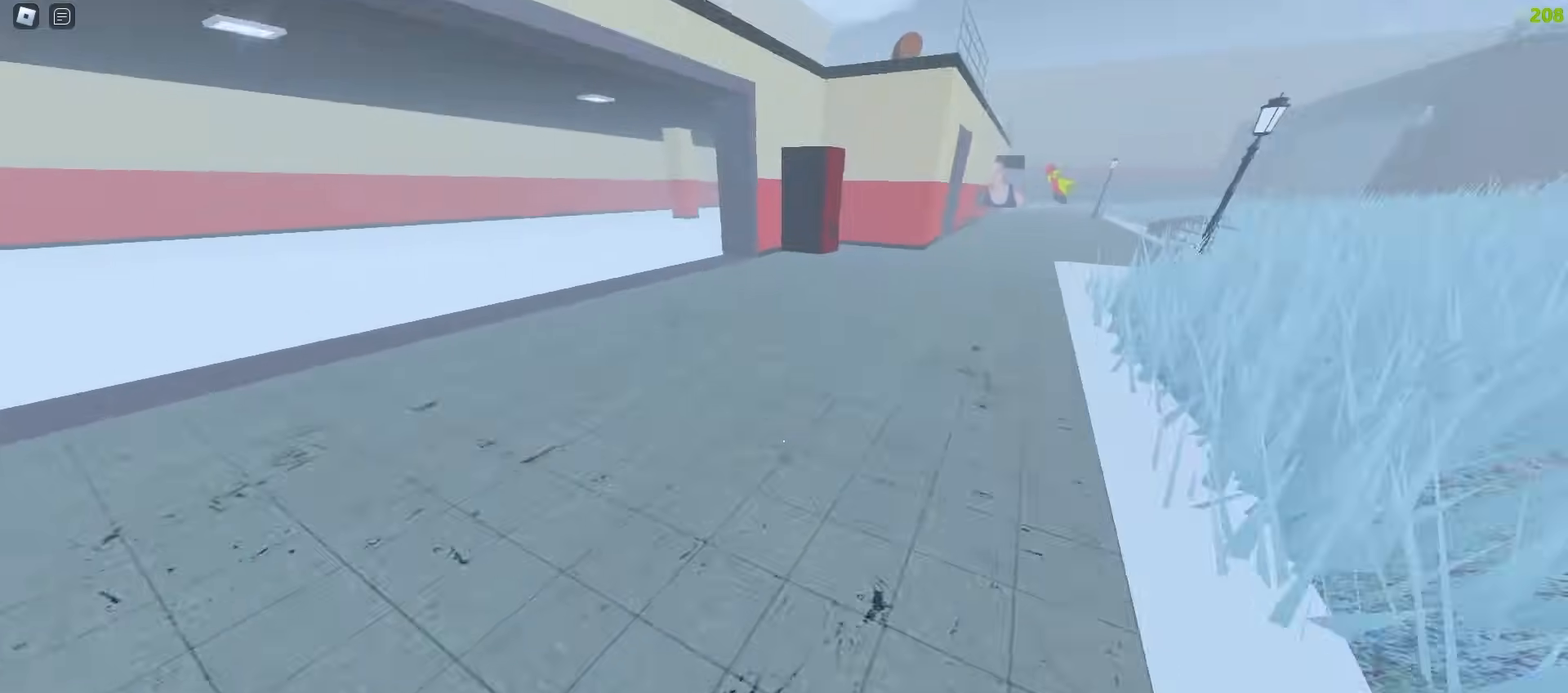
{"keys": ["d", "w"], "mouse": [], "events": [[67, "a", "up"], [67, "d", "down"]]}
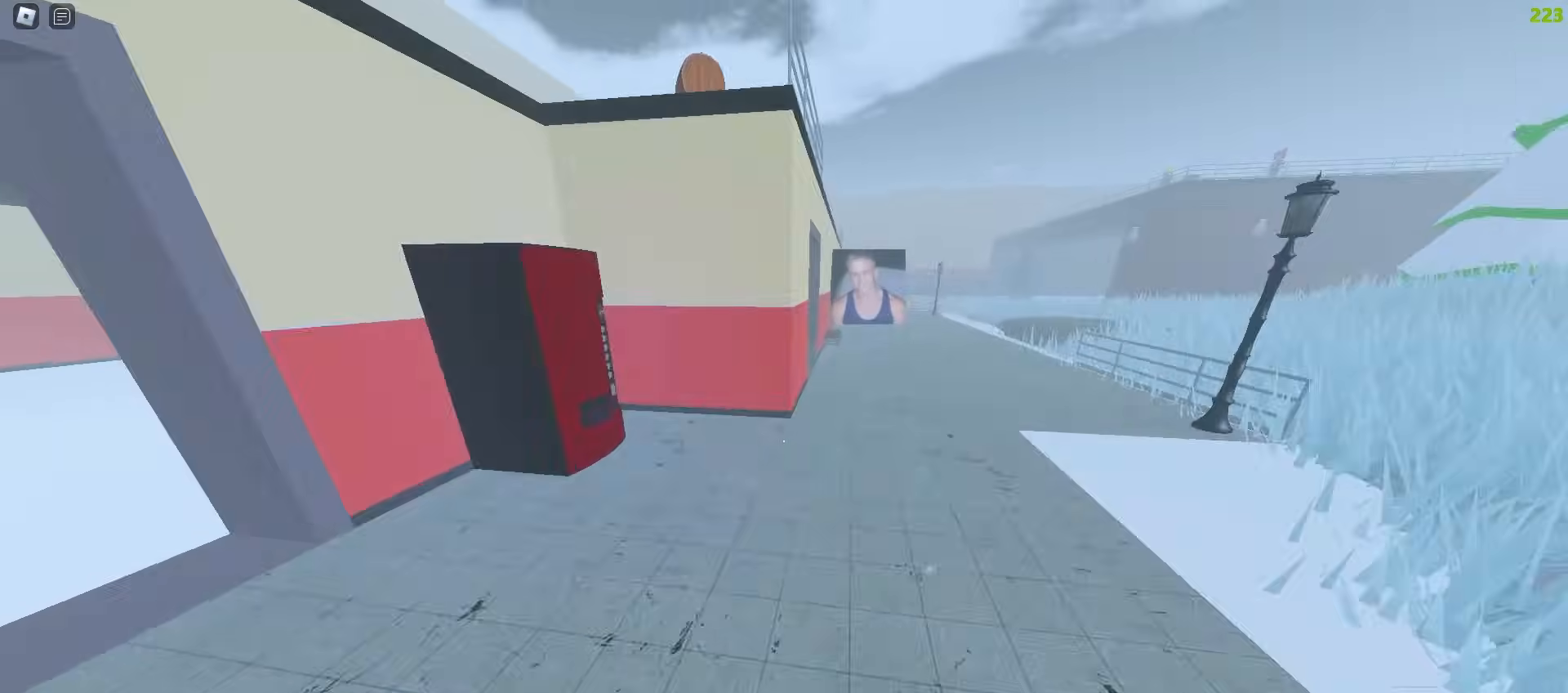
{"keys": ["d", "w"], "mouse": [], "events": [[267, "a", "down"], [267, "d", "up"], [383, "d", "down"], [417, "a", "up"]]}
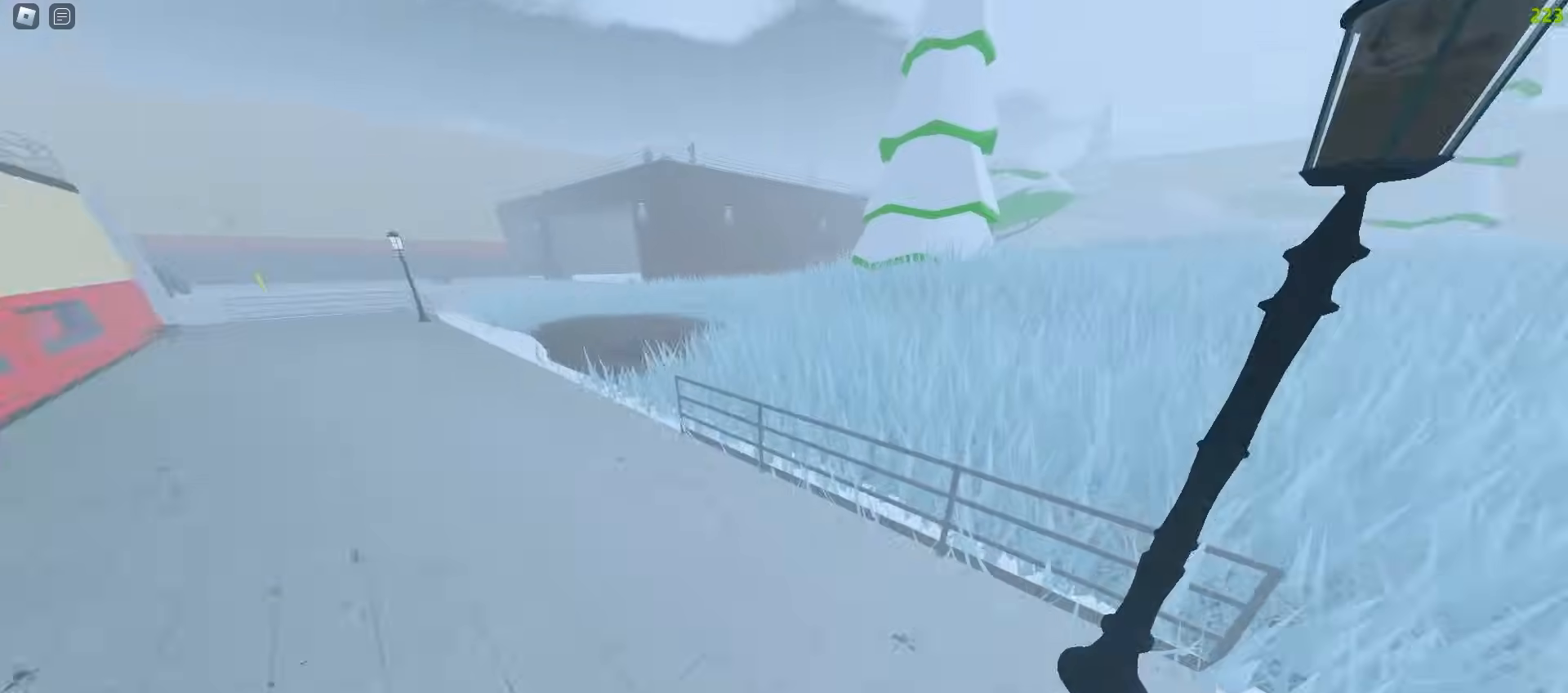
{"keys": ["d", "w"], "mouse": [], "events": [[67, "a", "down"], [83, "d", "up"], [467, "a", "up"], [483, "d", "down"]]}
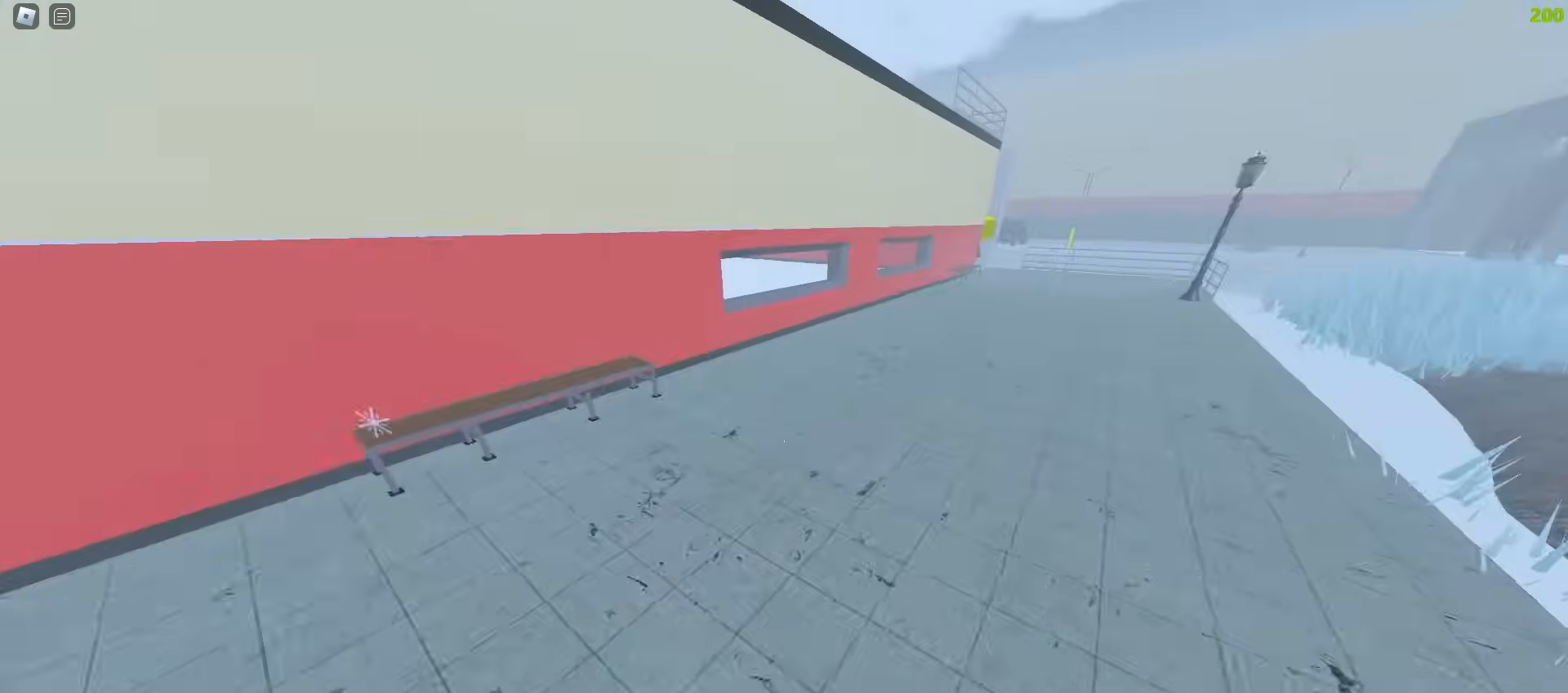
{"keys": ["ctrl", "d", "space", "w"], "mouse": []}
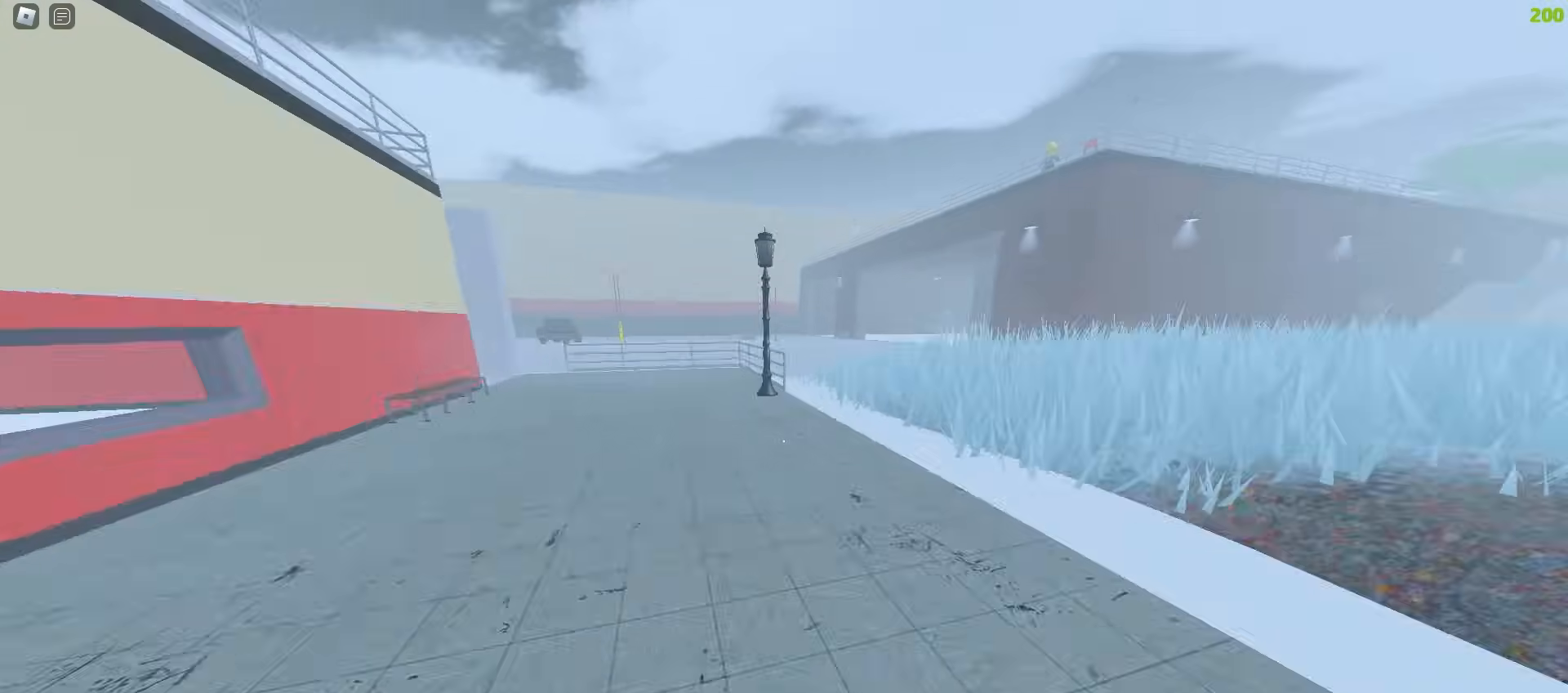
{"keys": ["ctrl", "d", "w"], "mouse": []}
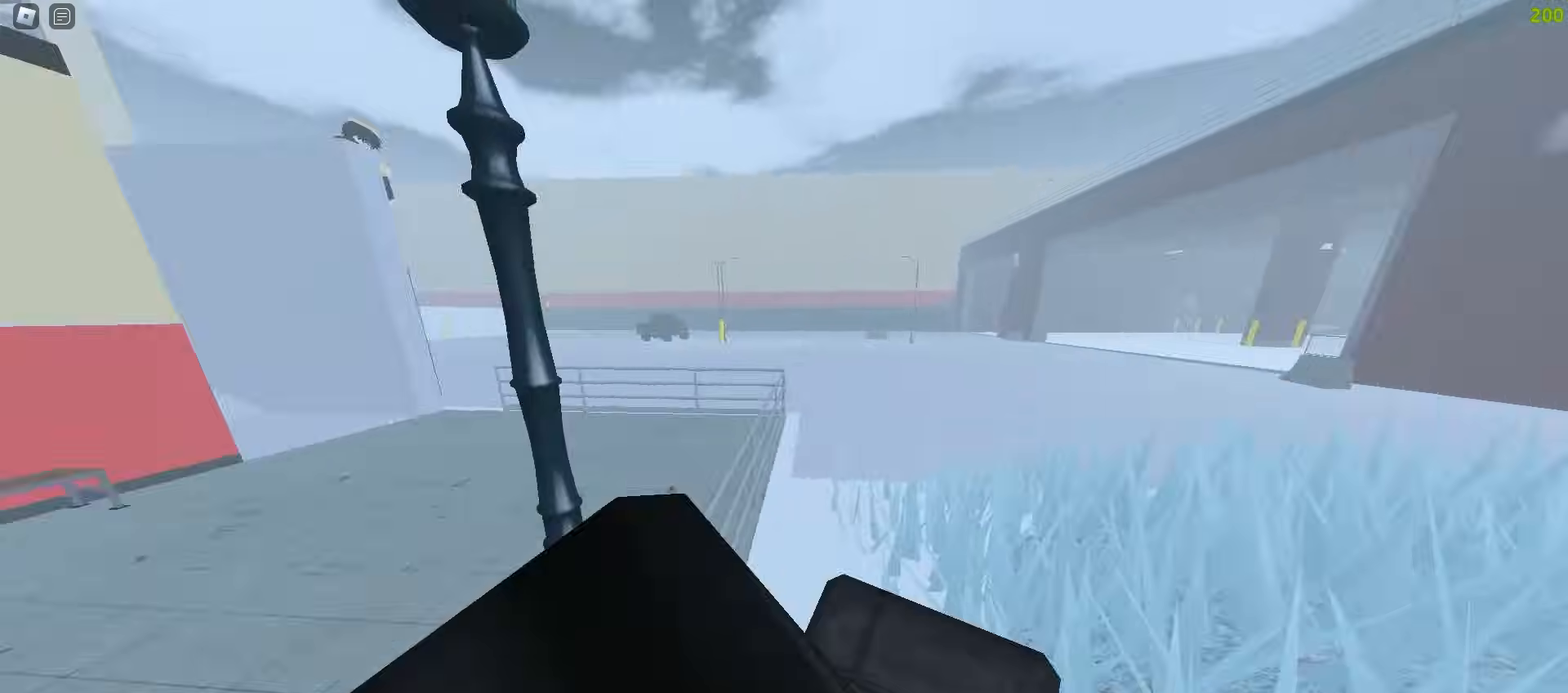
{"keys": ["ctrl", "d", "space", "w"], "mouse": []}
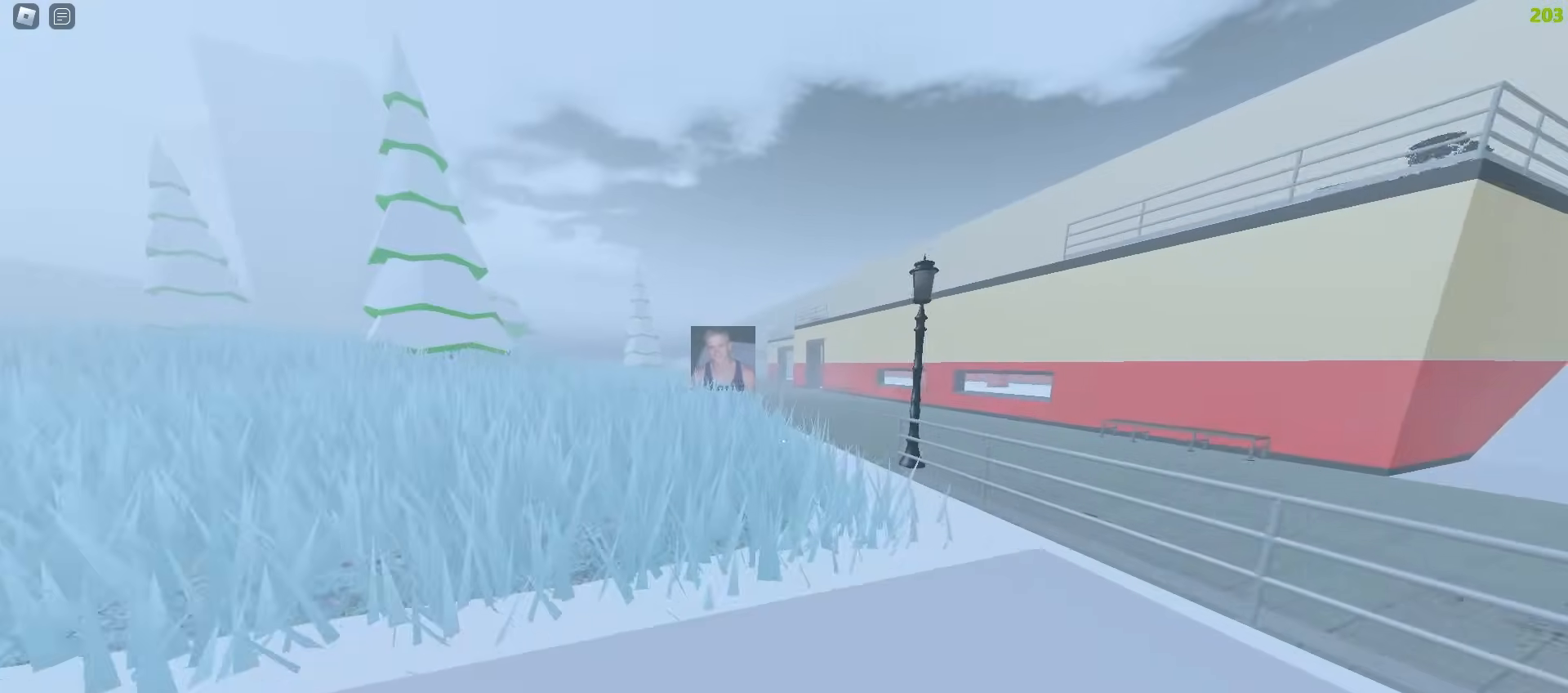
{"keys": ["a", "ctrl", "w"], "mouse": []}
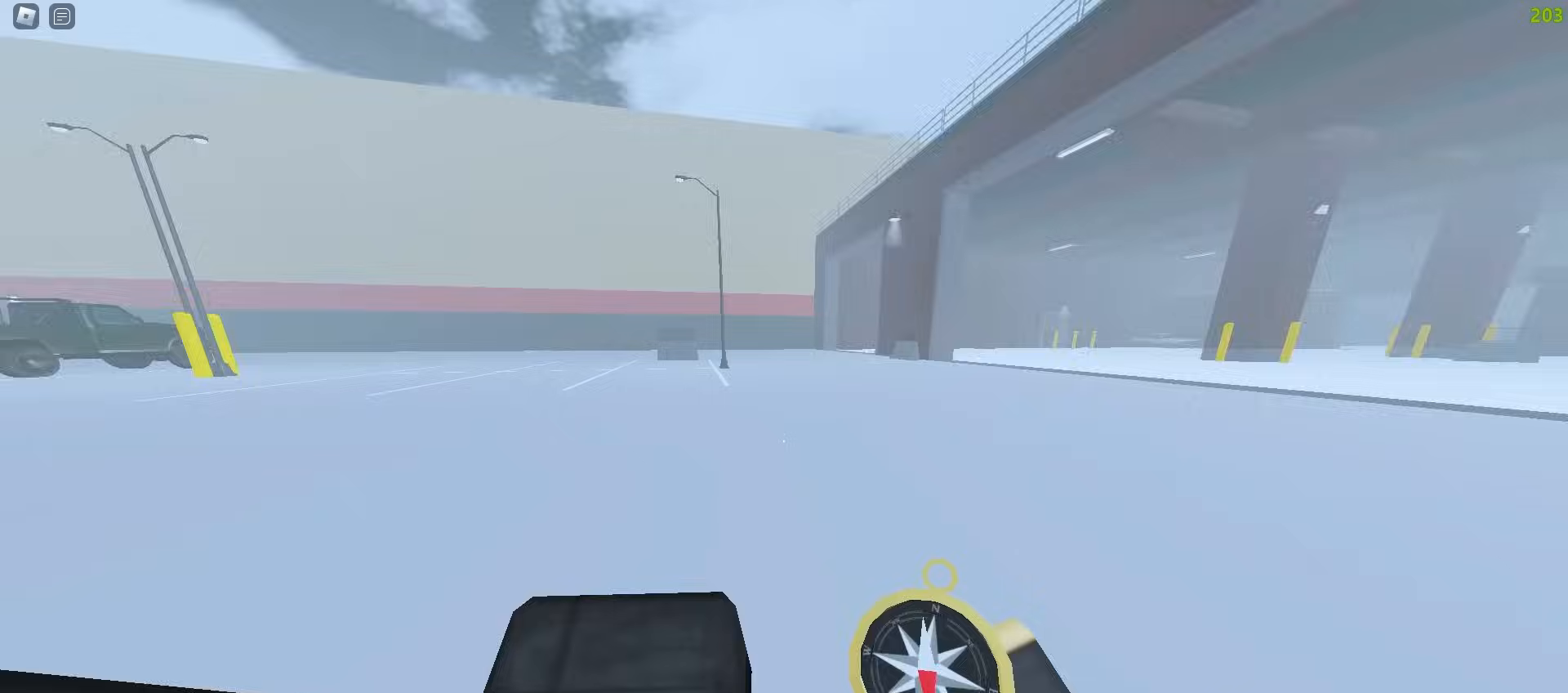
{"keys": ["ctrl", "d", "w"], "mouse": [], "events": [[433, "d", "down"], [450, "a", "up"]]}
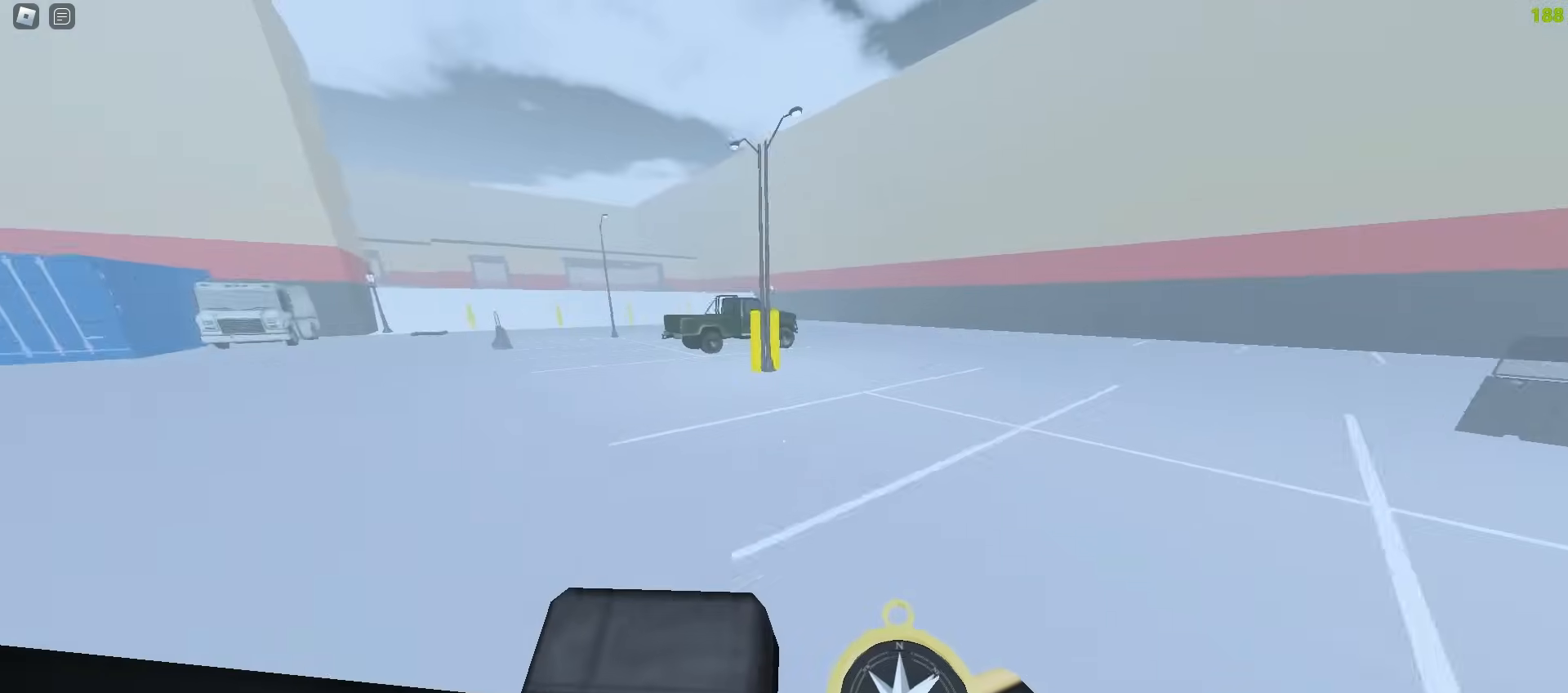
{"keys": ["ctrl", "d", "w"], "mouse": [], "events": [[217, "a", "down"], [233, "d", "up"], [467, "a", "up"], [467, "d", "down"]]}
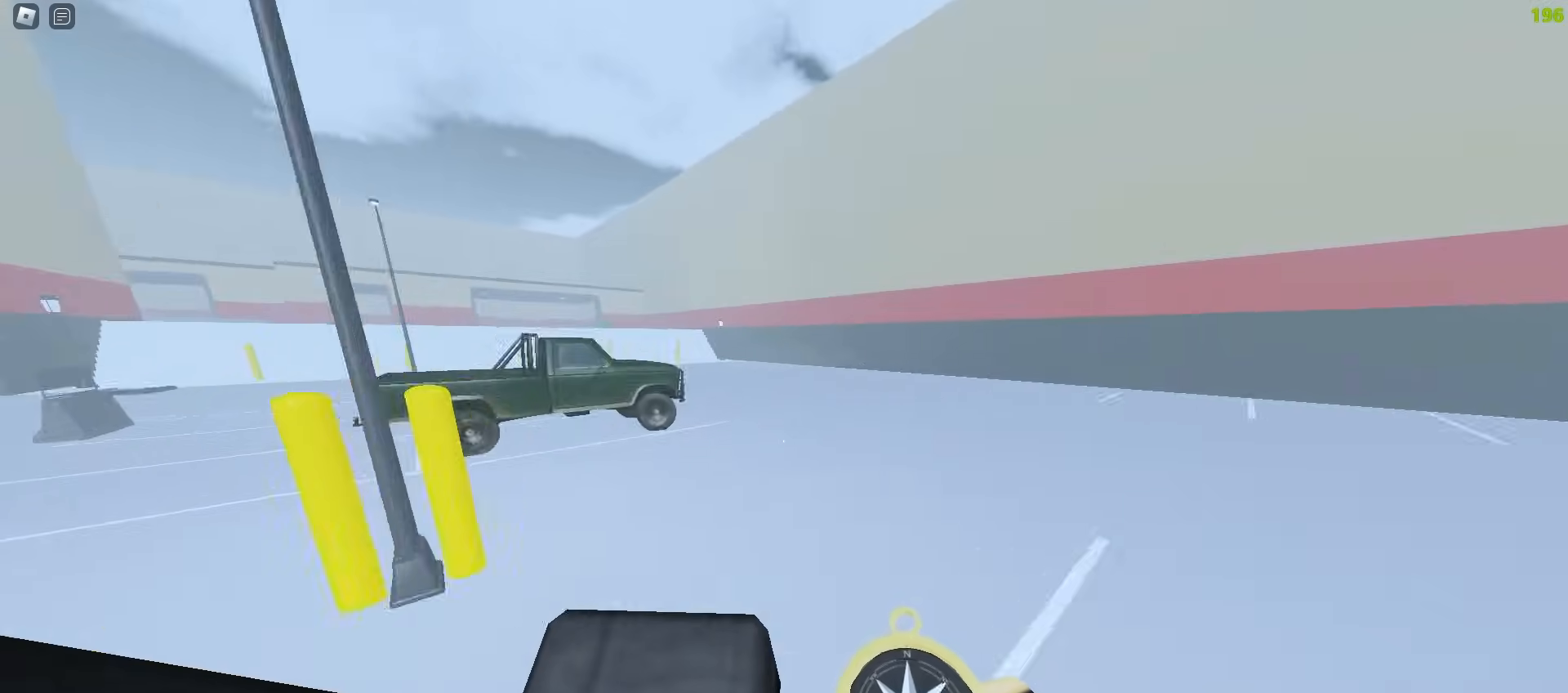
{"keys": ["ctrl", "d", "w"], "mouse": [], "events": []}